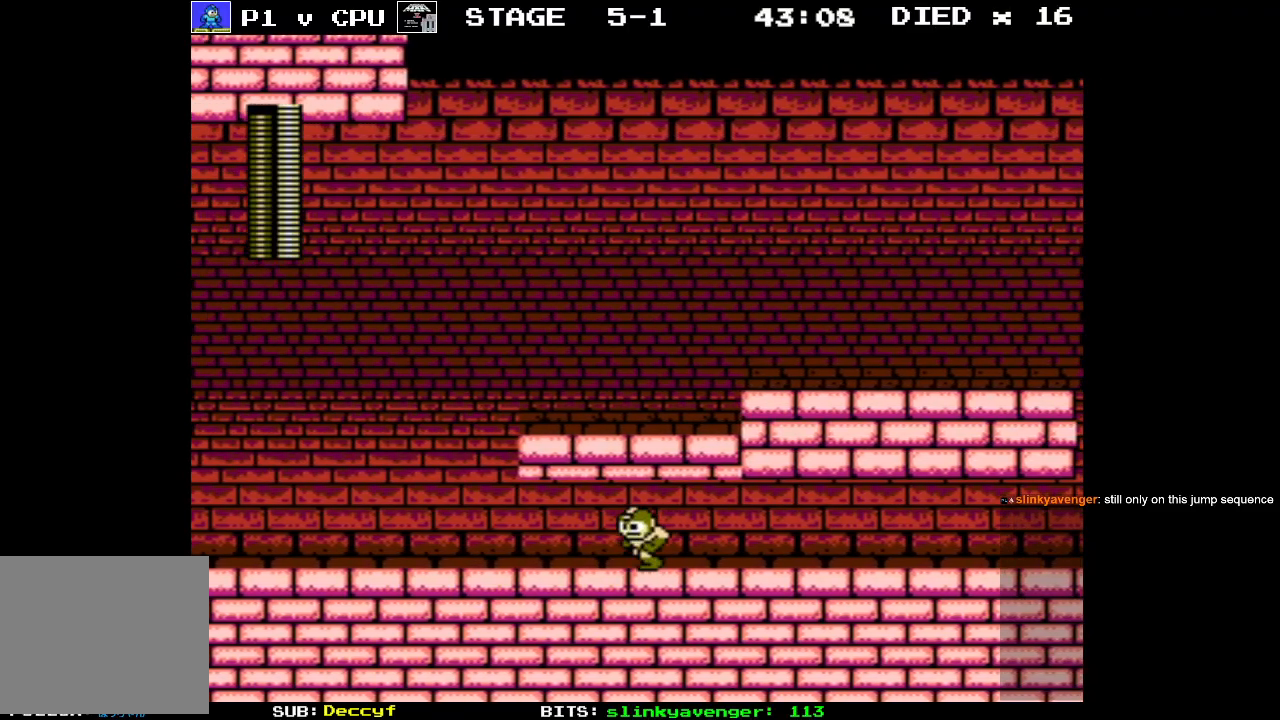
Gameplay with a controller (Nintendo layout); each line is a JSON object with the inputs held at the frame after it. "events" lists button and stick changes between this image and that frame as [ms after this image, input, new state], when the widget could be followed in between. Not read: L3 R3.
{"buttons": ["DPAD_LEFT"], "events": []}
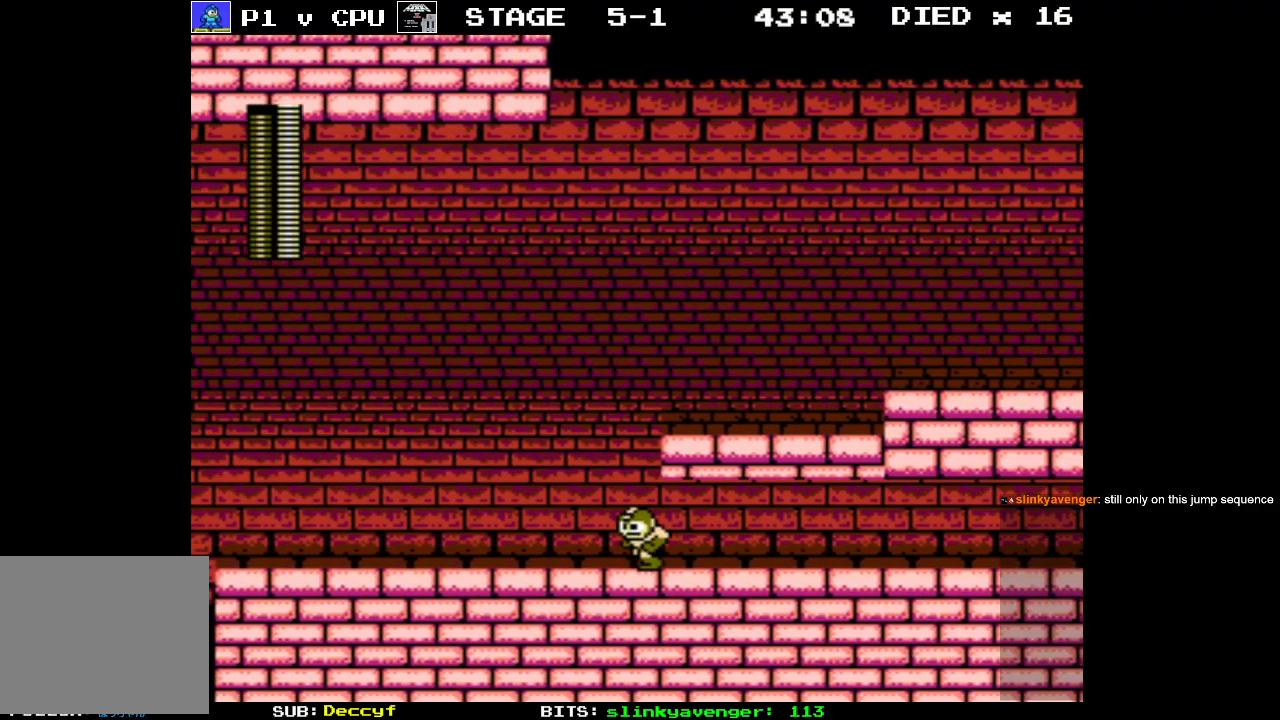
{"buttons": ["DPAD_RIGHT"], "events": [[50, "A", "down"], [133, "DPAD_UP", "down"], [150, "DPAD_LEFT", "up"], [167, "DPAD_RIGHT", "down"], [167, "DPAD_UP", "up"], [500, "A", "up"]]}
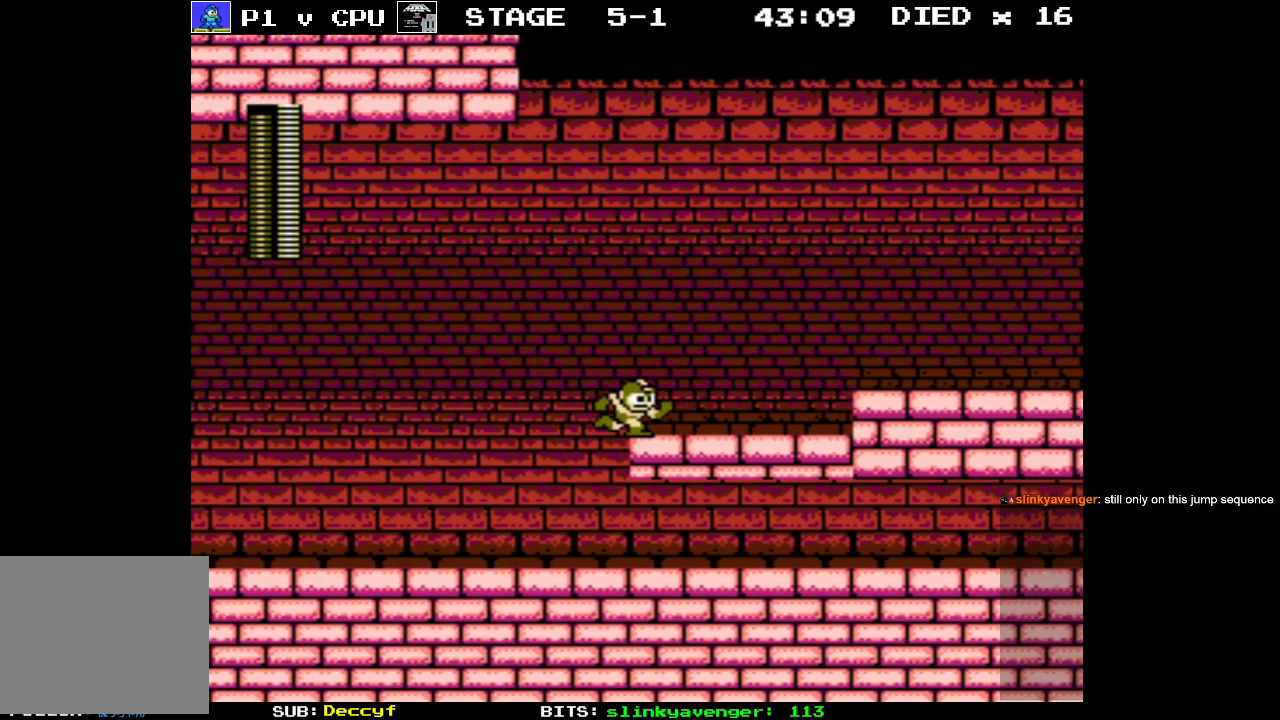
{"buttons": ["A", "DPAD_RIGHT"], "events": [[383, "A", "down"]]}
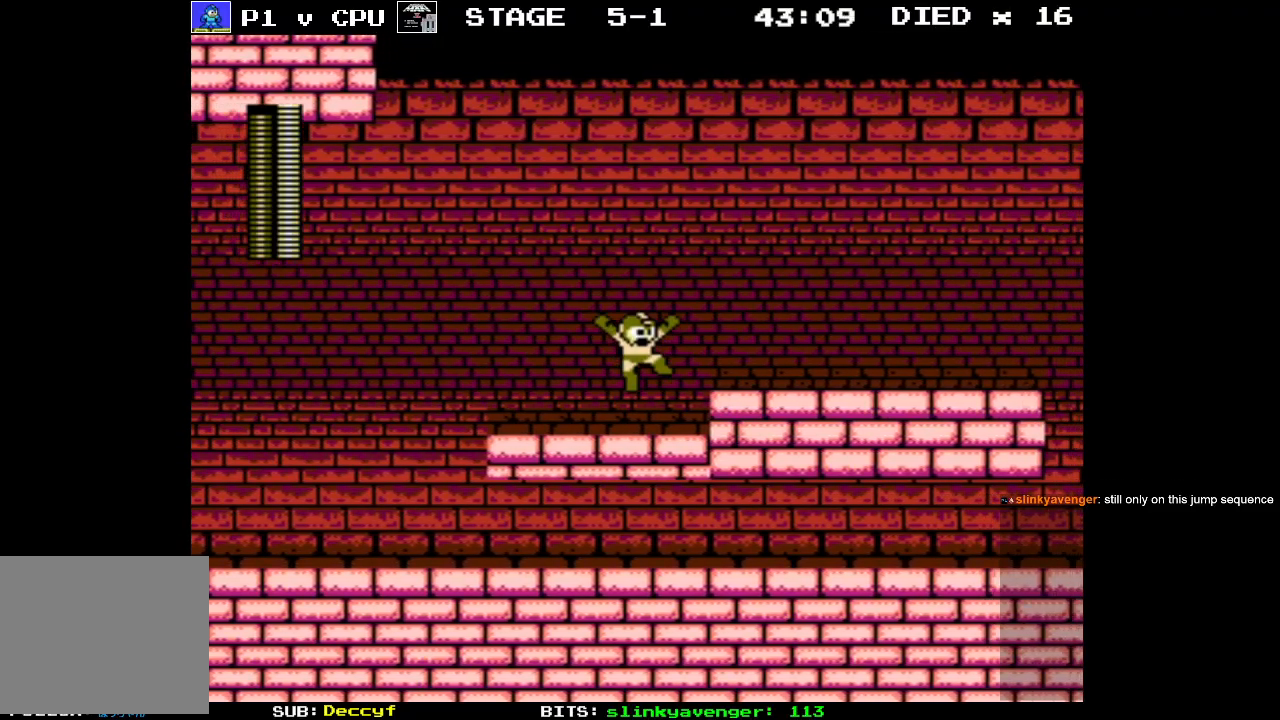
{"buttons": ["DPAD_RIGHT"], "events": [[33, "A", "up"]]}
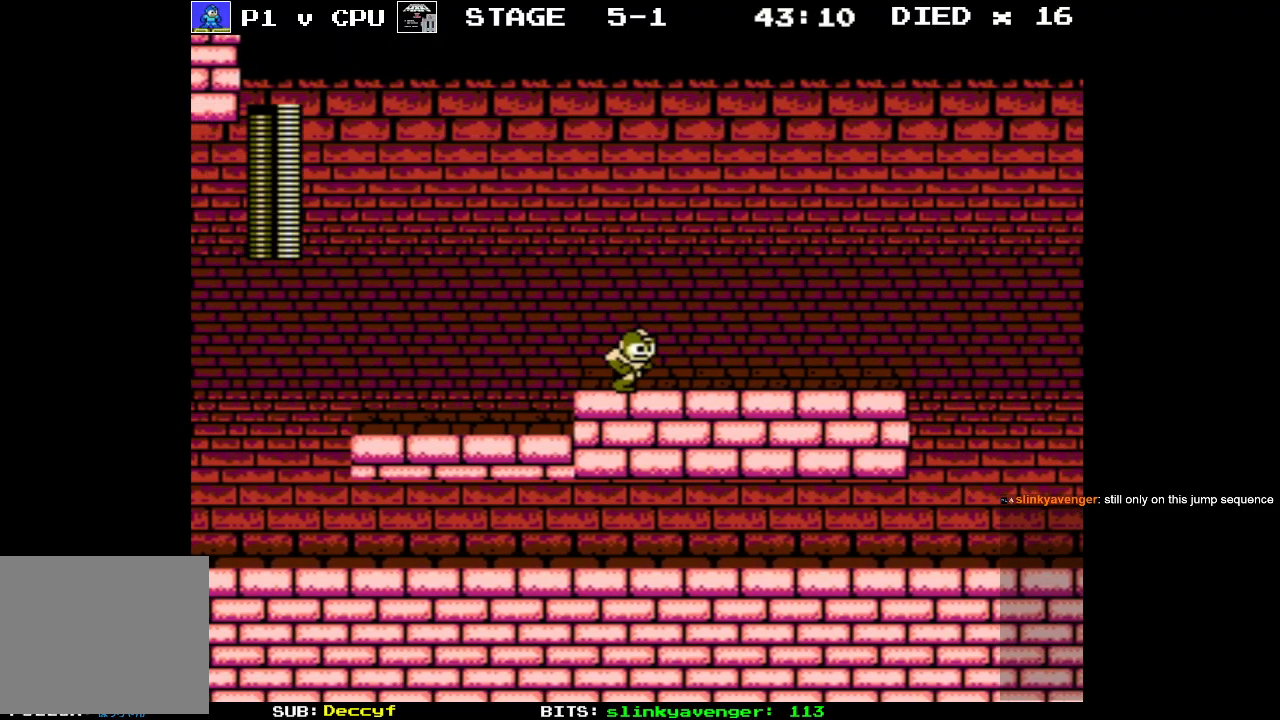
{"buttons": ["DPAD_RIGHT"], "events": []}
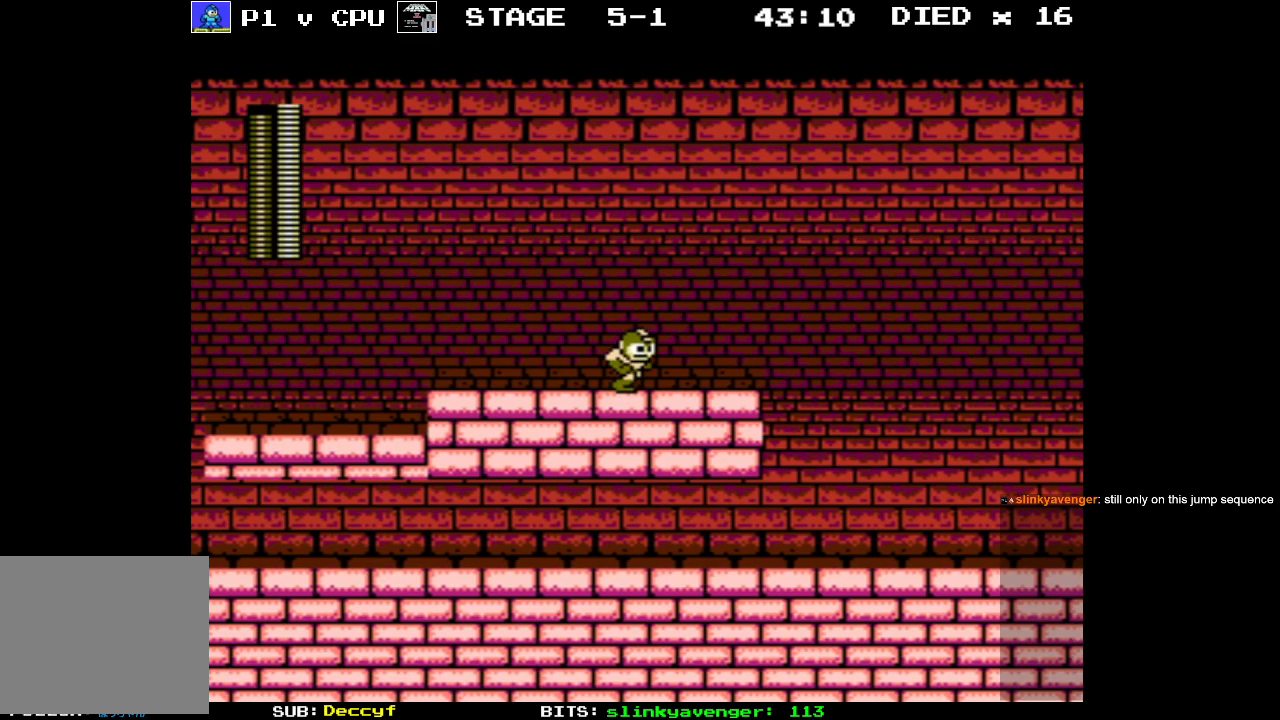
{"buttons": ["A", "DPAD_RIGHT"], "events": [[383, "A", "down"]]}
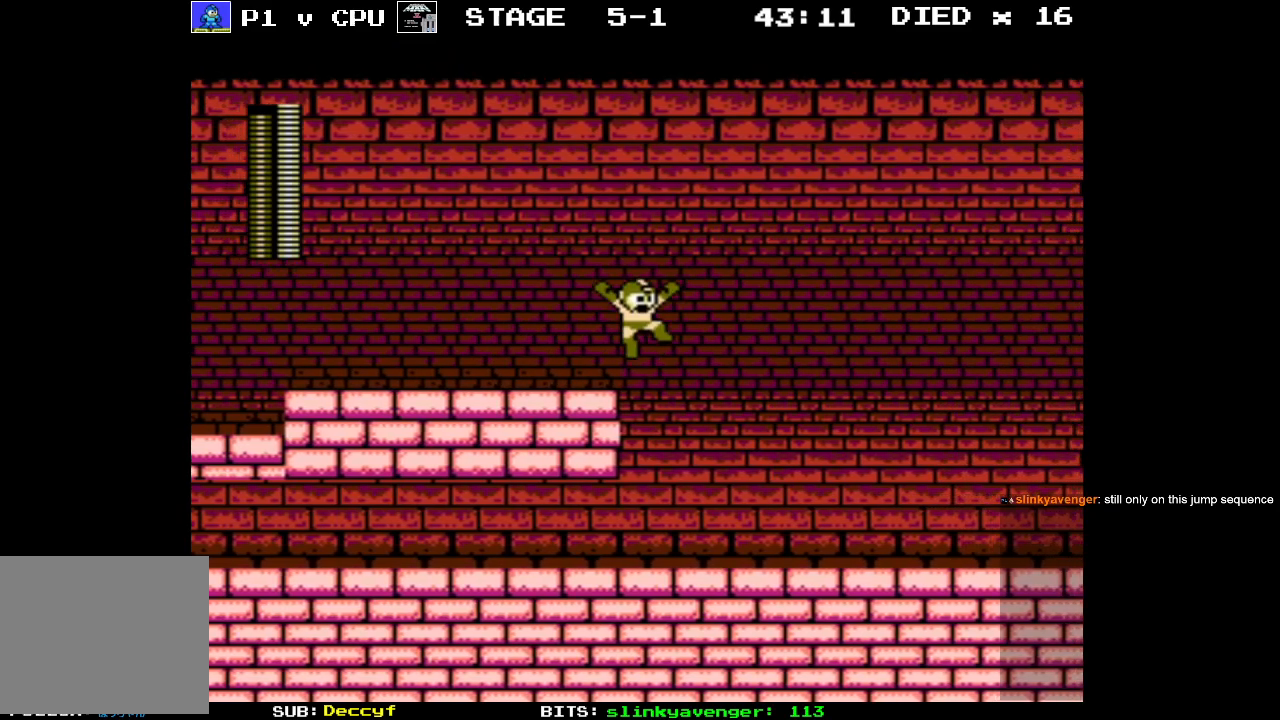
{"buttons": [], "events": [[67, "DPAD_RIGHT", "up"], [67, "DPAD_UP", "down"], [83, "DPAD_LEFT", "down"], [83, "DPAD_UP", "up"], [300, "A", "up"], [433, "DPAD_LEFT", "up"]]}
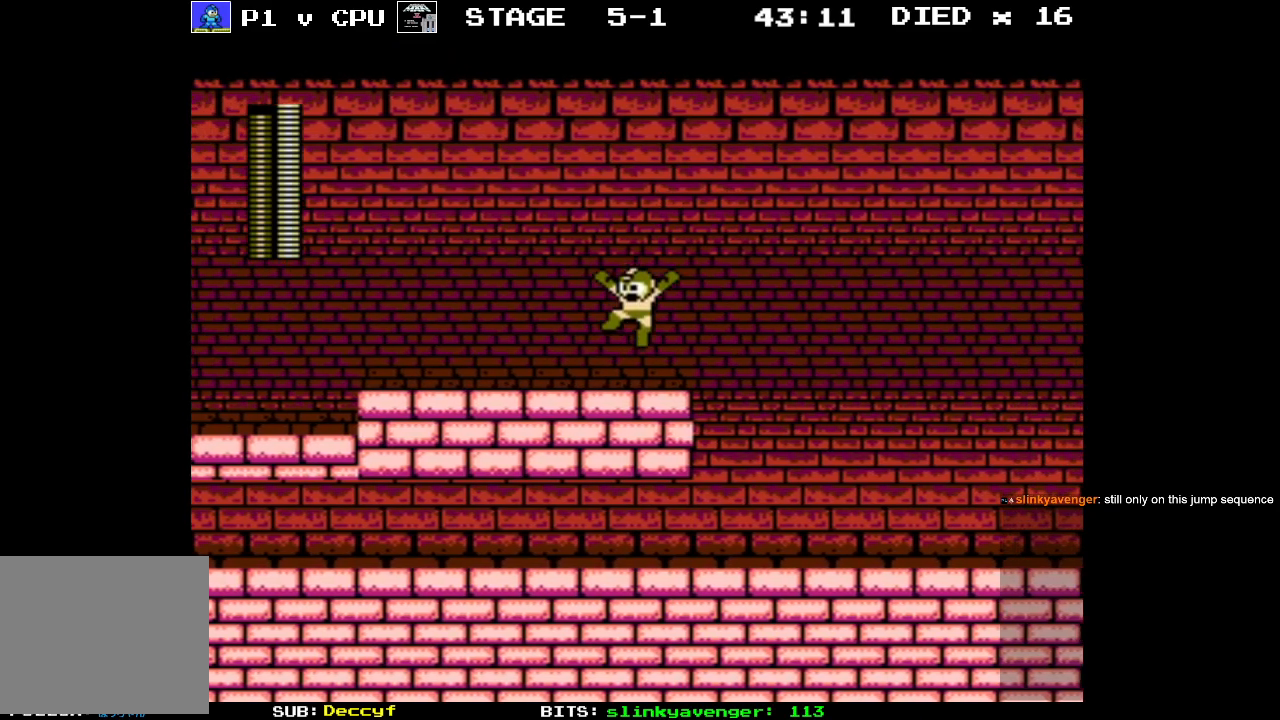
{"buttons": [], "events": [[333, "DPAD_RIGHT", "down"], [433, "DPAD_RIGHT", "up"]]}
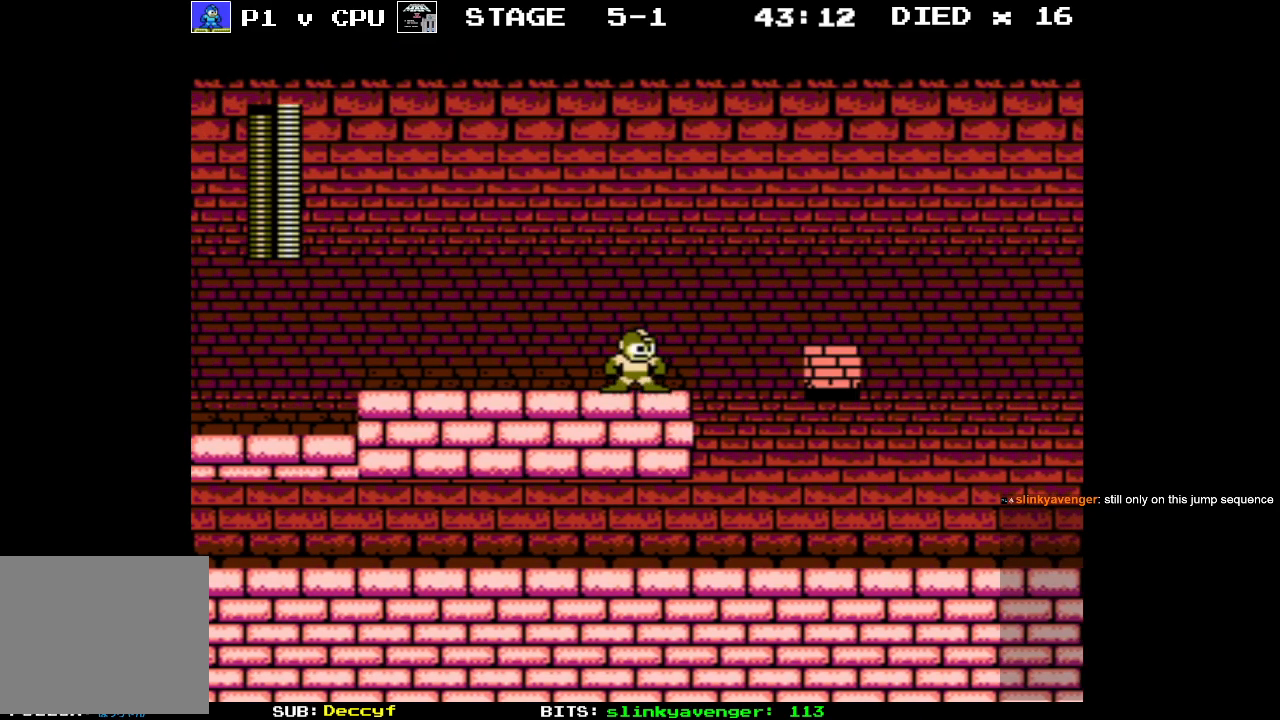
{"buttons": ["A", "DPAD_RIGHT"], "events": [[283, "DPAD_RIGHT", "down"], [417, "A", "down"]]}
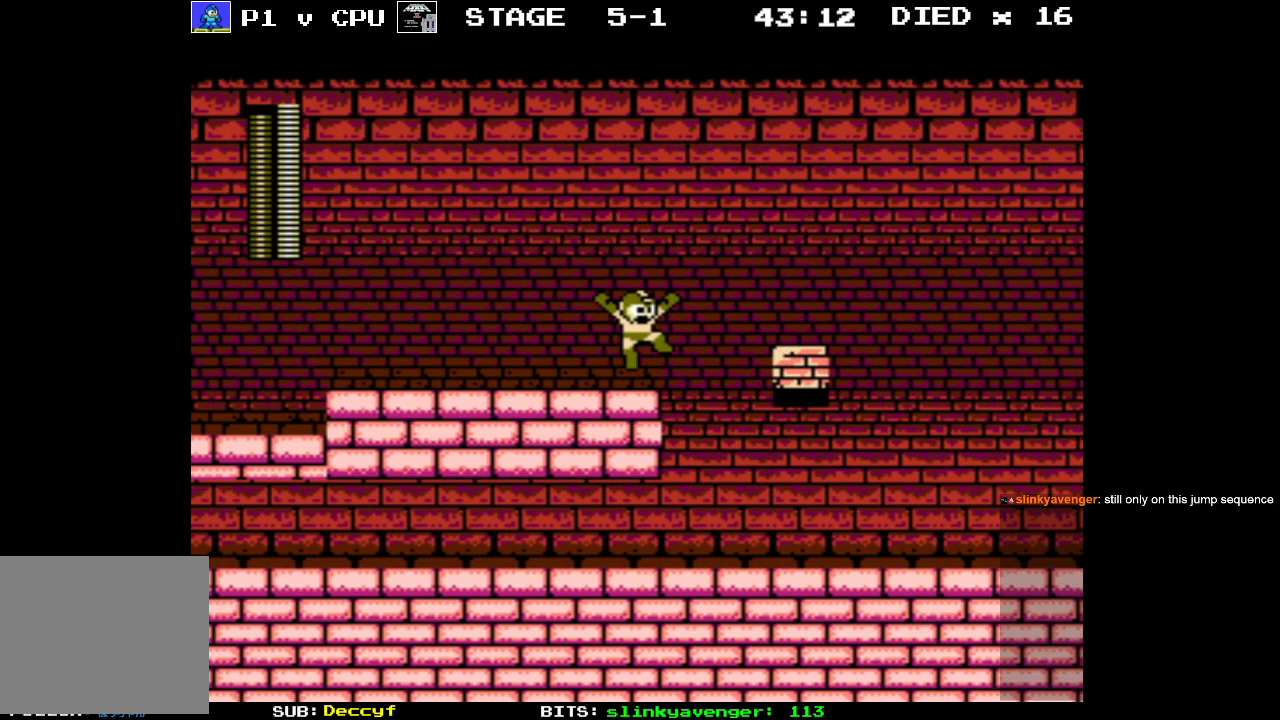
{"buttons": ["DPAD_RIGHT"], "events": [[283, "A", "up"]]}
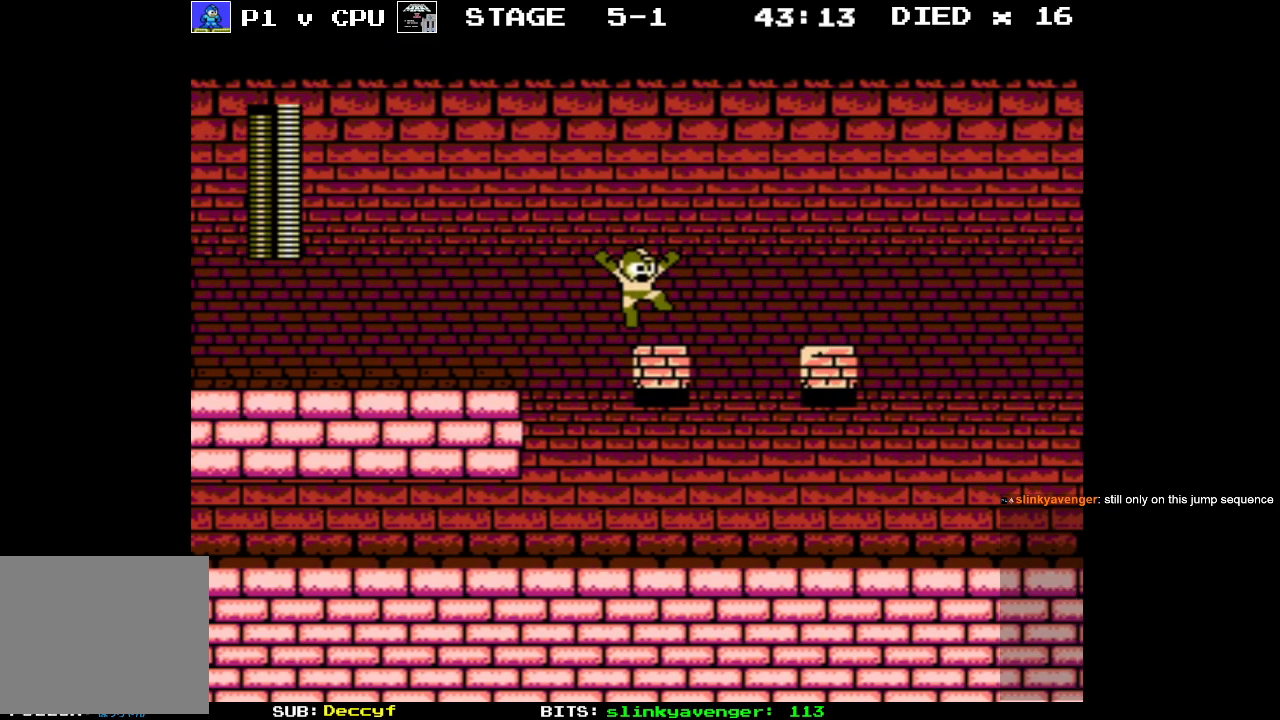
{"buttons": ["DPAD_RIGHT"], "events": [[117, "A", "down"], [283, "A", "up"]]}
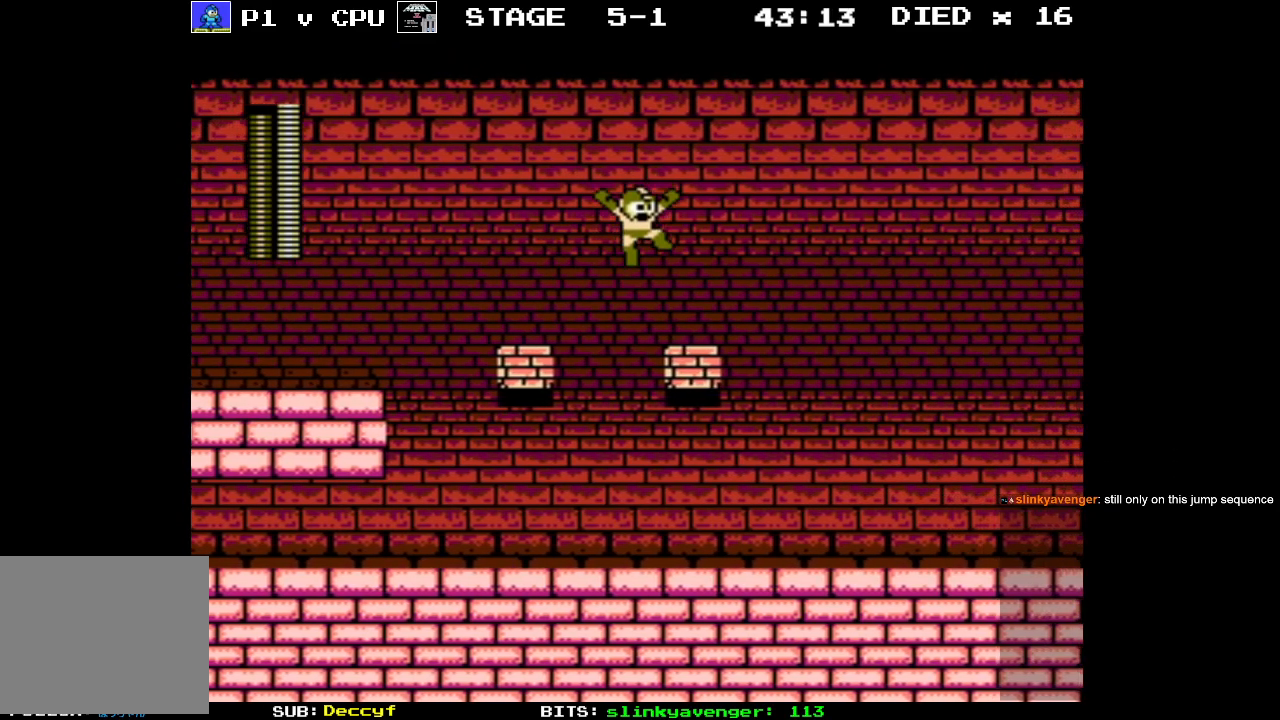
{"buttons": ["DPAD_RIGHT"], "events": [[133, "DPAD_RIGHT", "up"], [433, "DPAD_RIGHT", "down"]]}
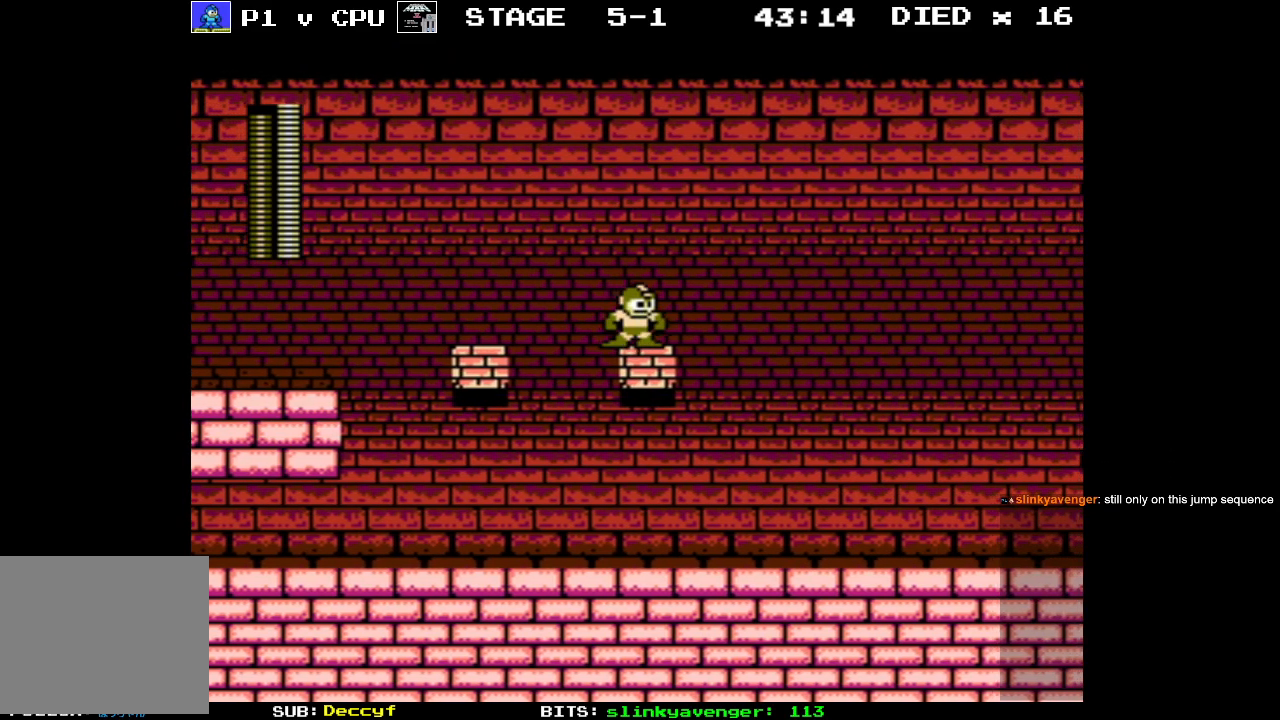
{"buttons": ["A", "DPAD_RIGHT"], "events": [[17, "A", "down"]]}
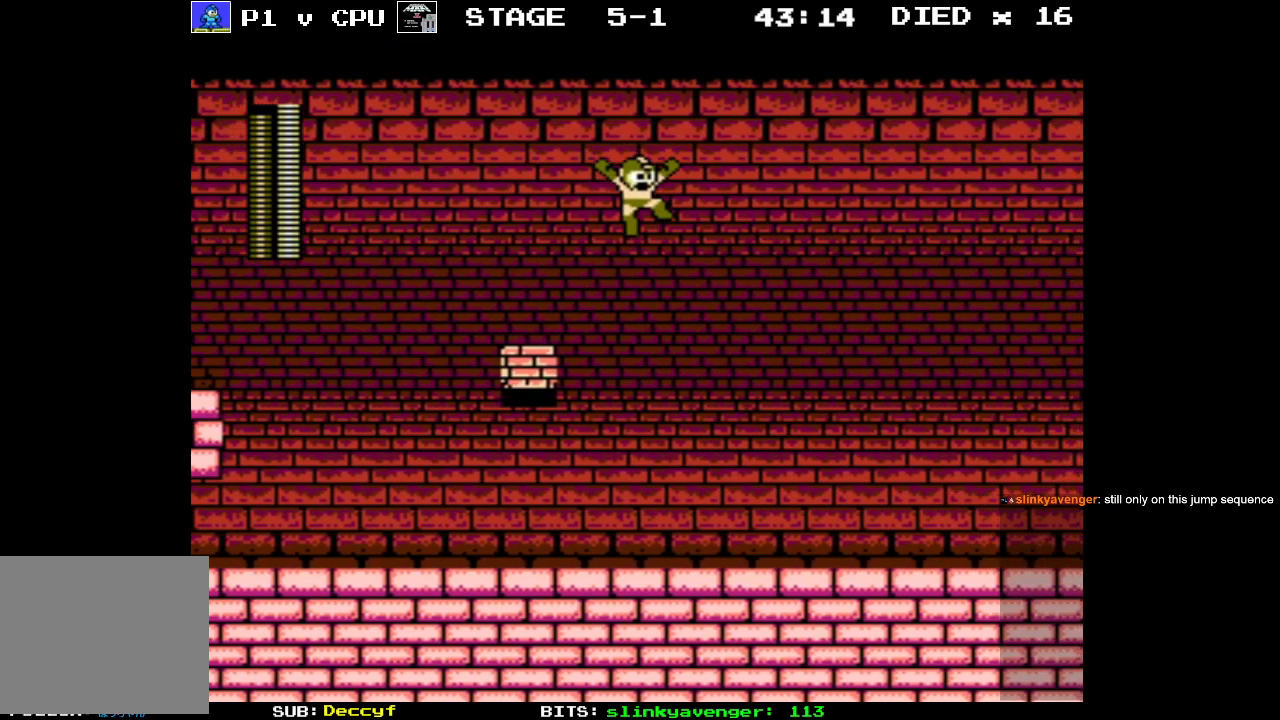
{"buttons": [], "events": [[183, "A", "up"], [183, "DPAD_RIGHT", "up"]]}
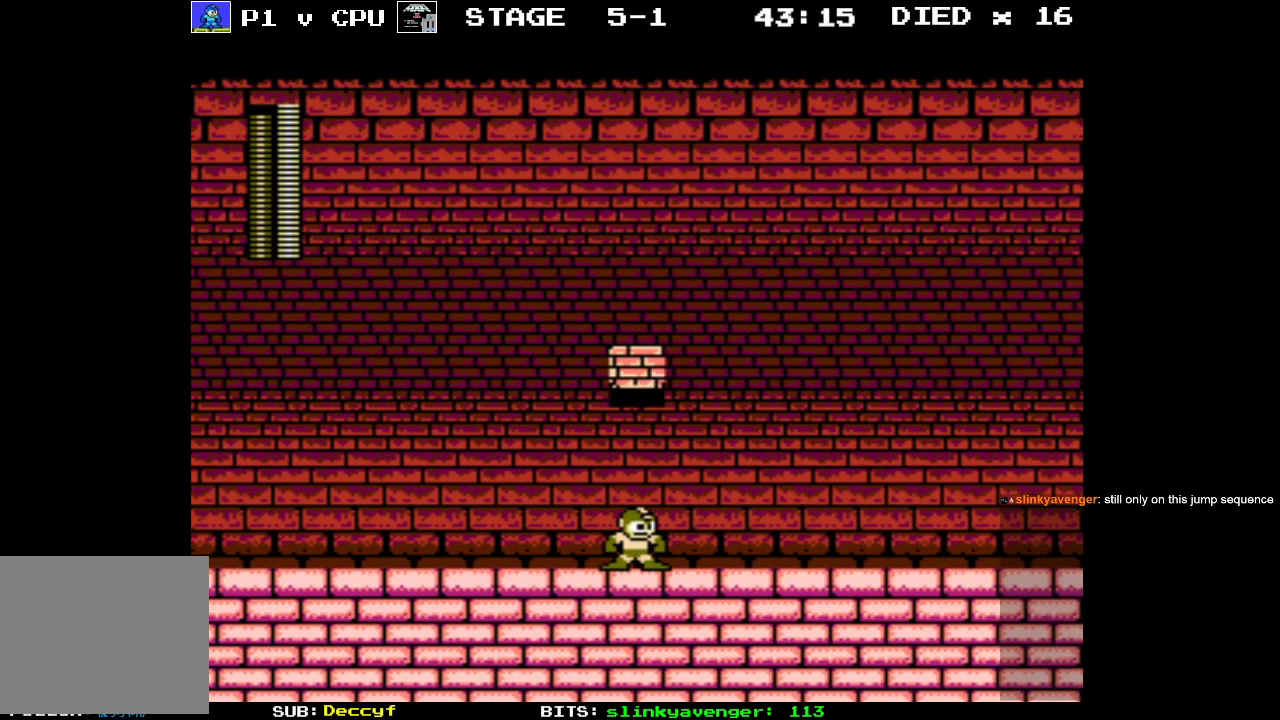
{"buttons": ["DPAD_LEFT"], "events": [[100, "DPAD_LEFT", "down"]]}
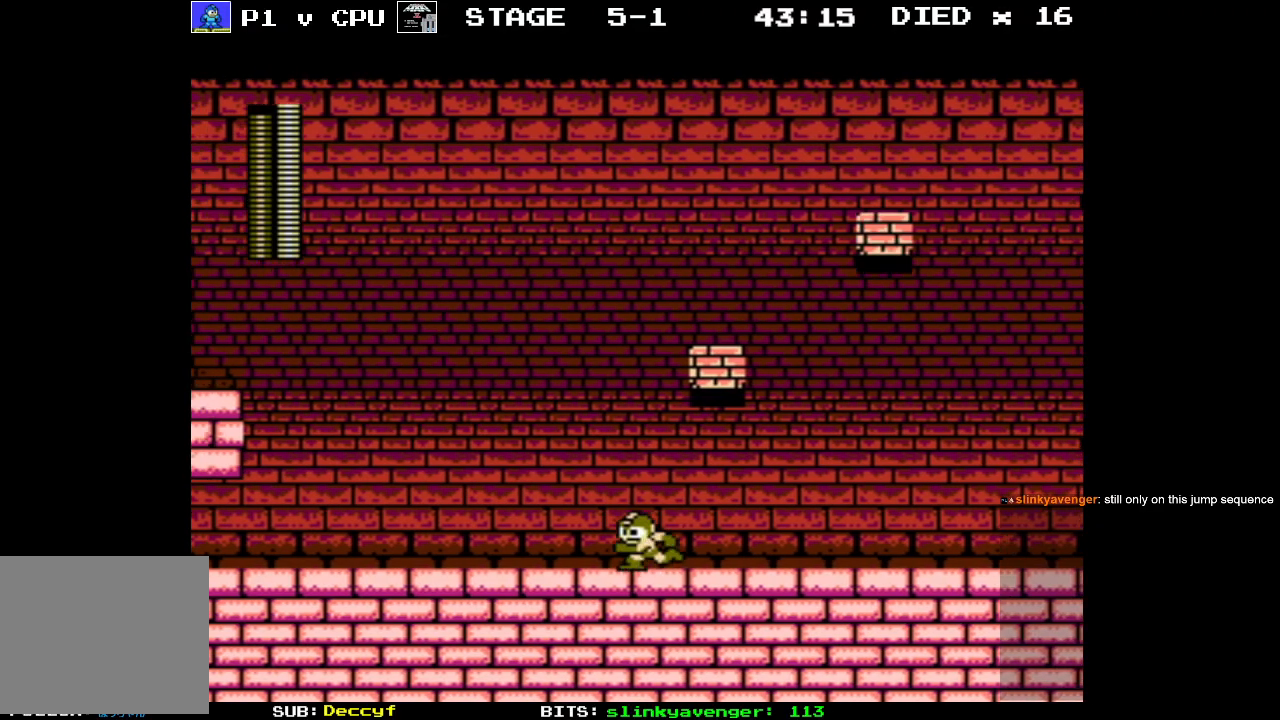
{"buttons": ["DPAD_LEFT"], "events": []}
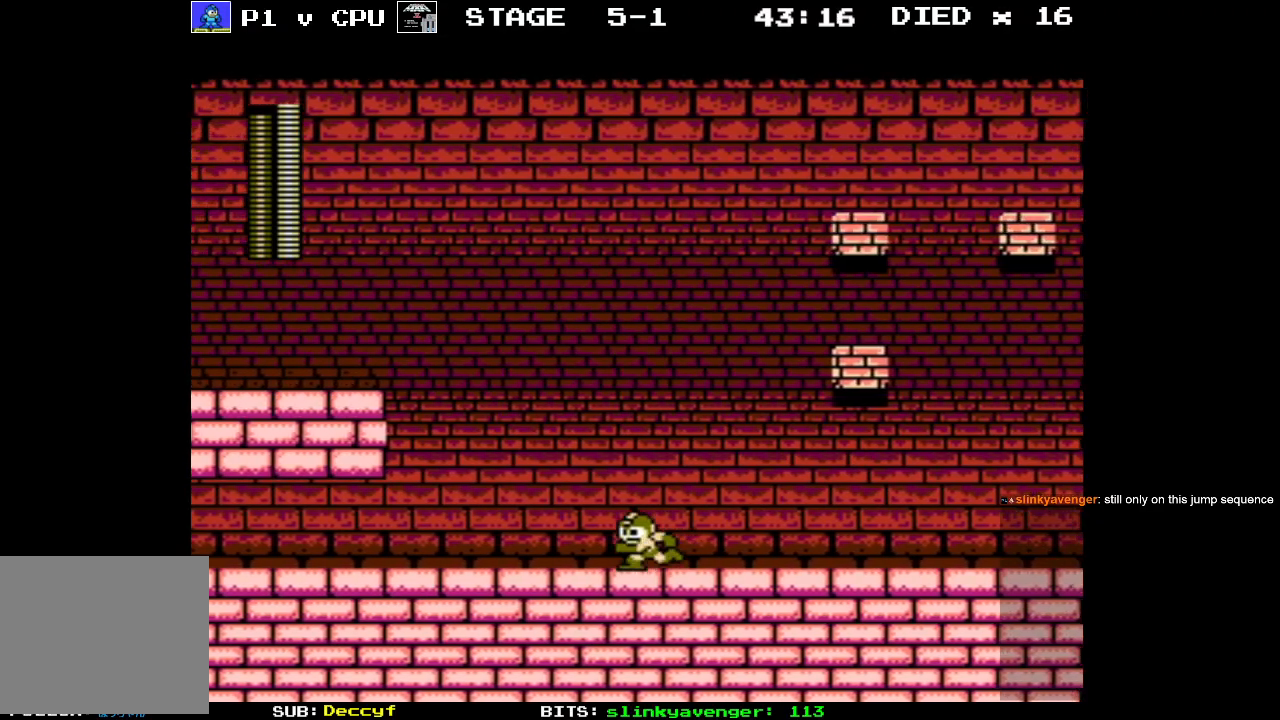
{"buttons": ["DPAD_LEFT"], "events": []}
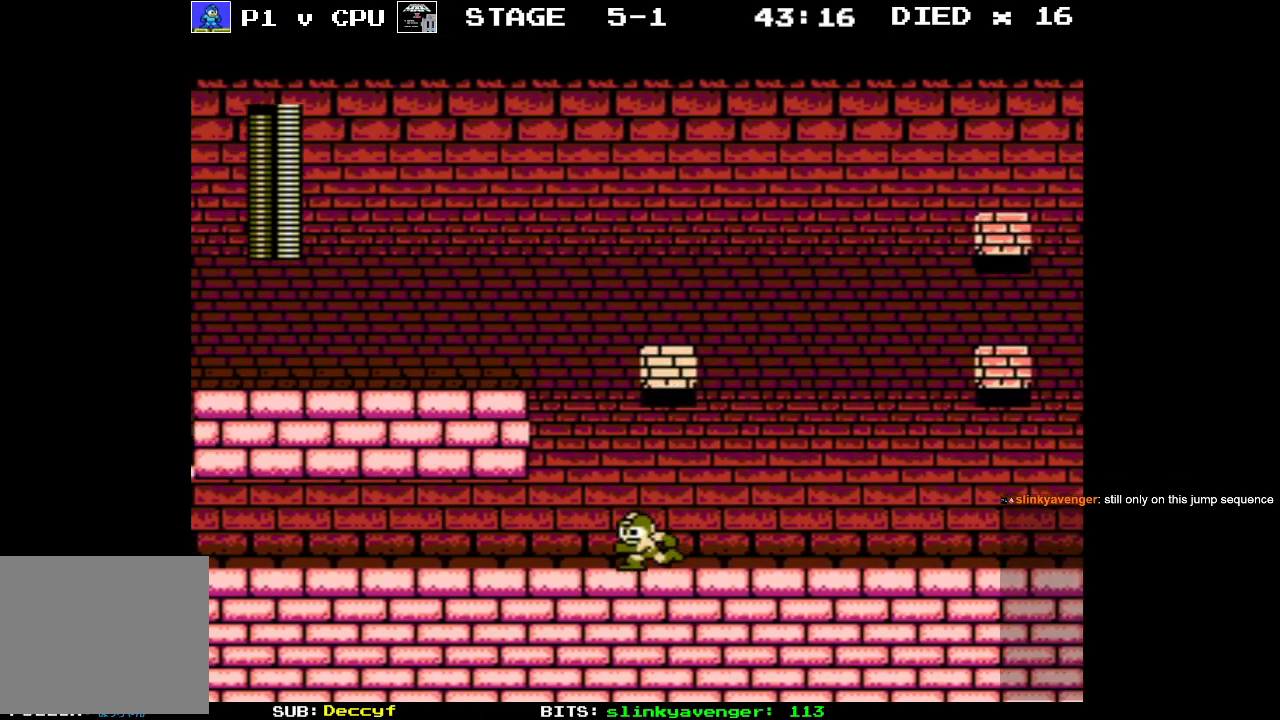
{"buttons": ["DPAD_LEFT"], "events": []}
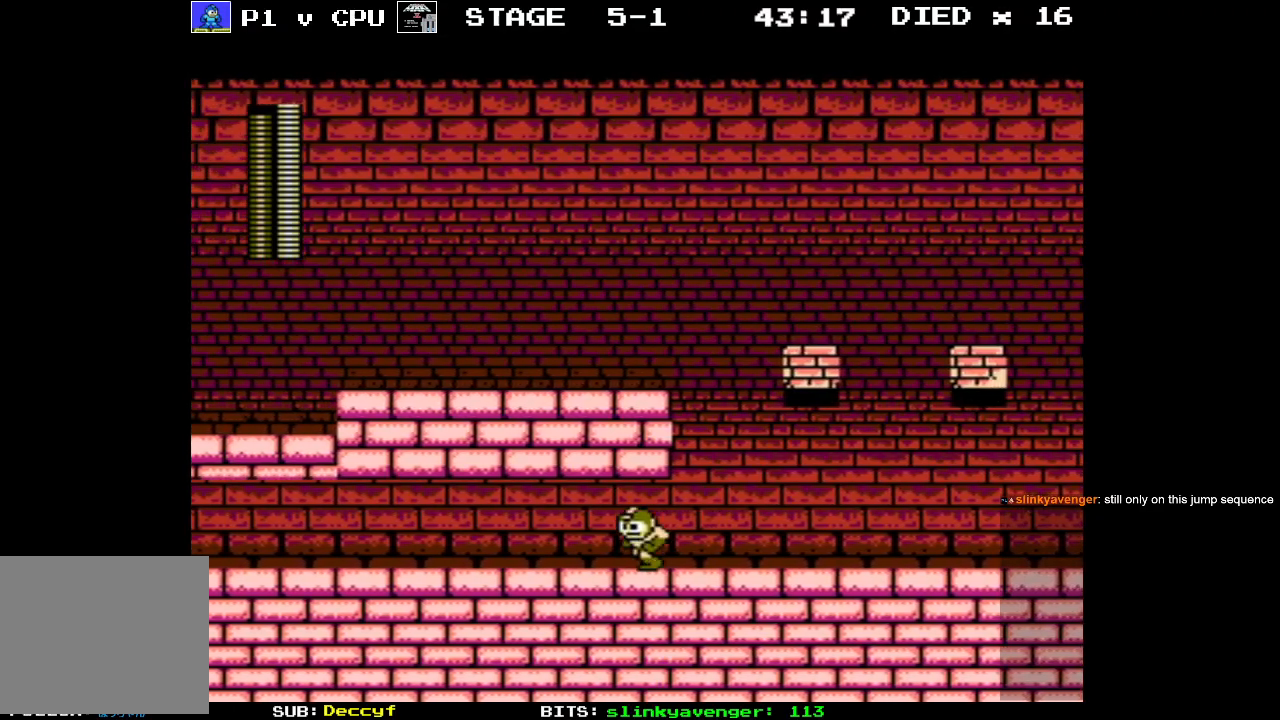
{"buttons": ["DPAD_LEFT"], "events": []}
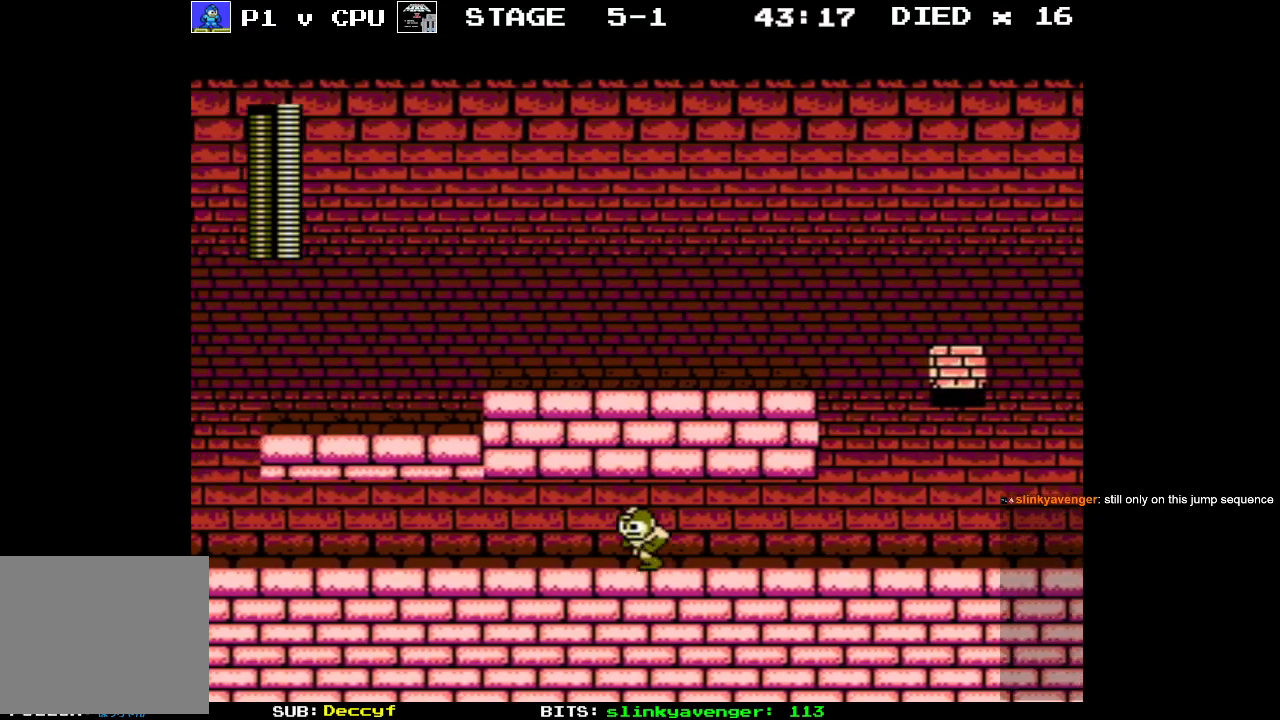
{"buttons": ["DPAD_LEFT"], "events": []}
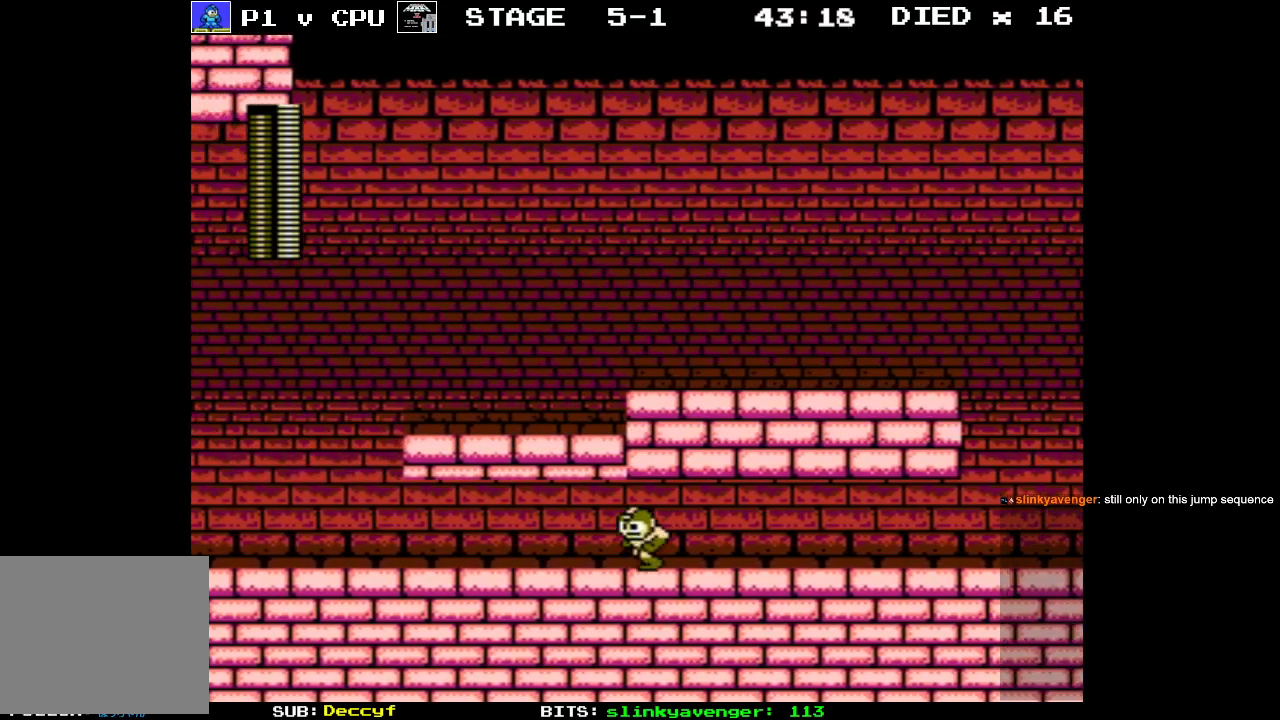
{"buttons": ["DPAD_LEFT"], "events": []}
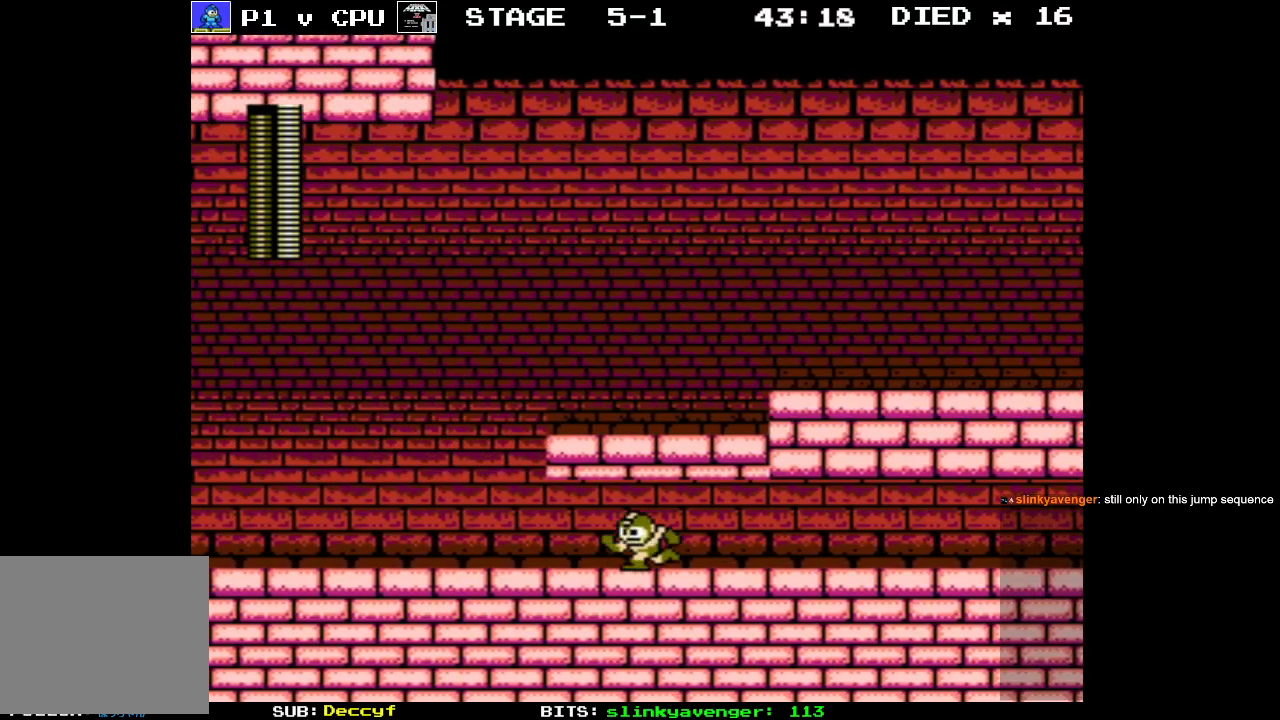
{"buttons": ["A", "DPAD_UP", "DPAD_LEFT"], "events": [[400, "A", "down"], [500, "DPAD_UP", "down"]]}
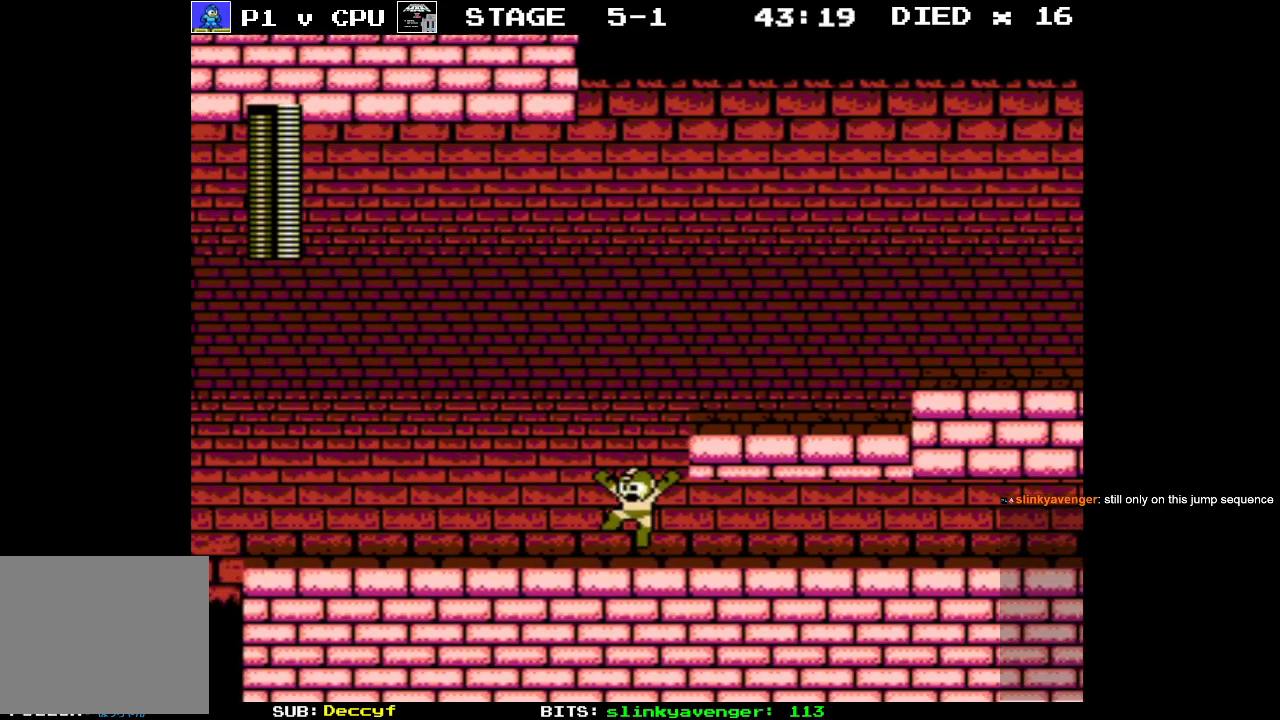
{"buttons": ["DPAD_RIGHT"], "events": [[33, "DPAD_LEFT", "up"], [50, "DPAD_RIGHT", "down"], [67, "DPAD_UP", "up"], [300, "A", "up"]]}
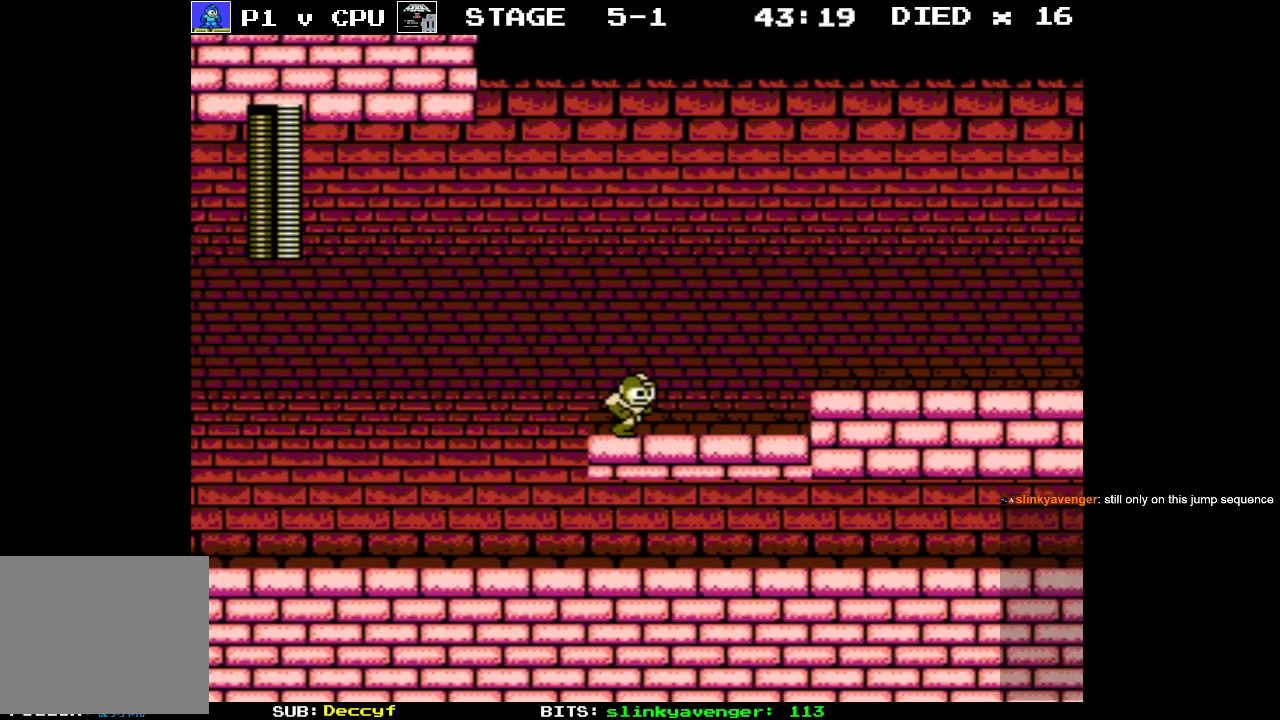
{"buttons": ["DPAD_RIGHT"], "events": [[200, "A", "down"], [433, "A", "up"]]}
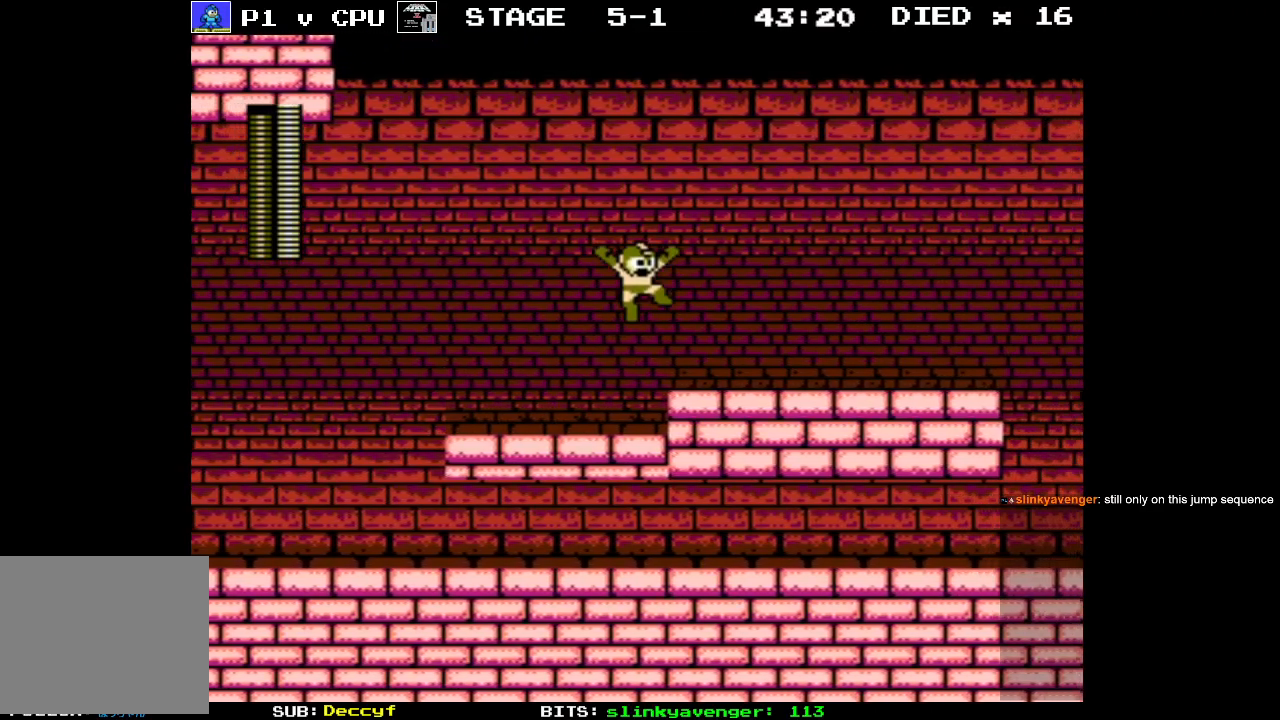
{"buttons": ["DPAD_RIGHT"], "events": []}
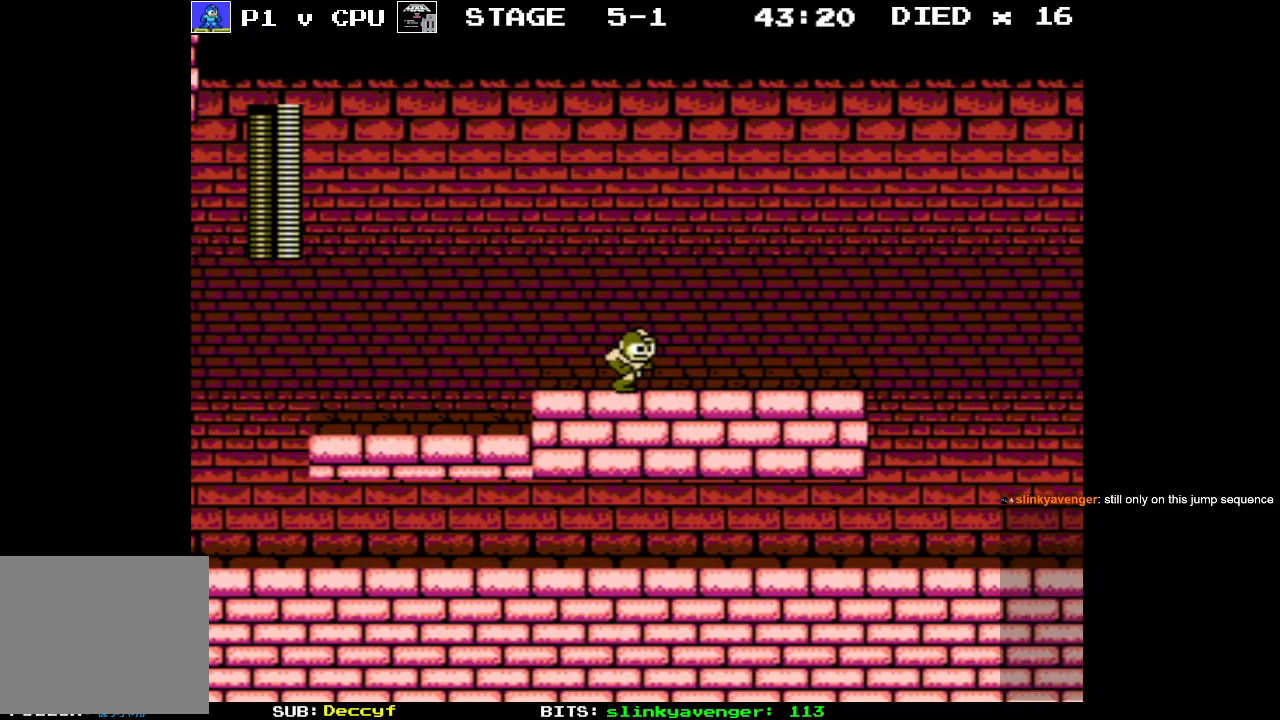
{"buttons": ["DPAD_RIGHT"], "events": []}
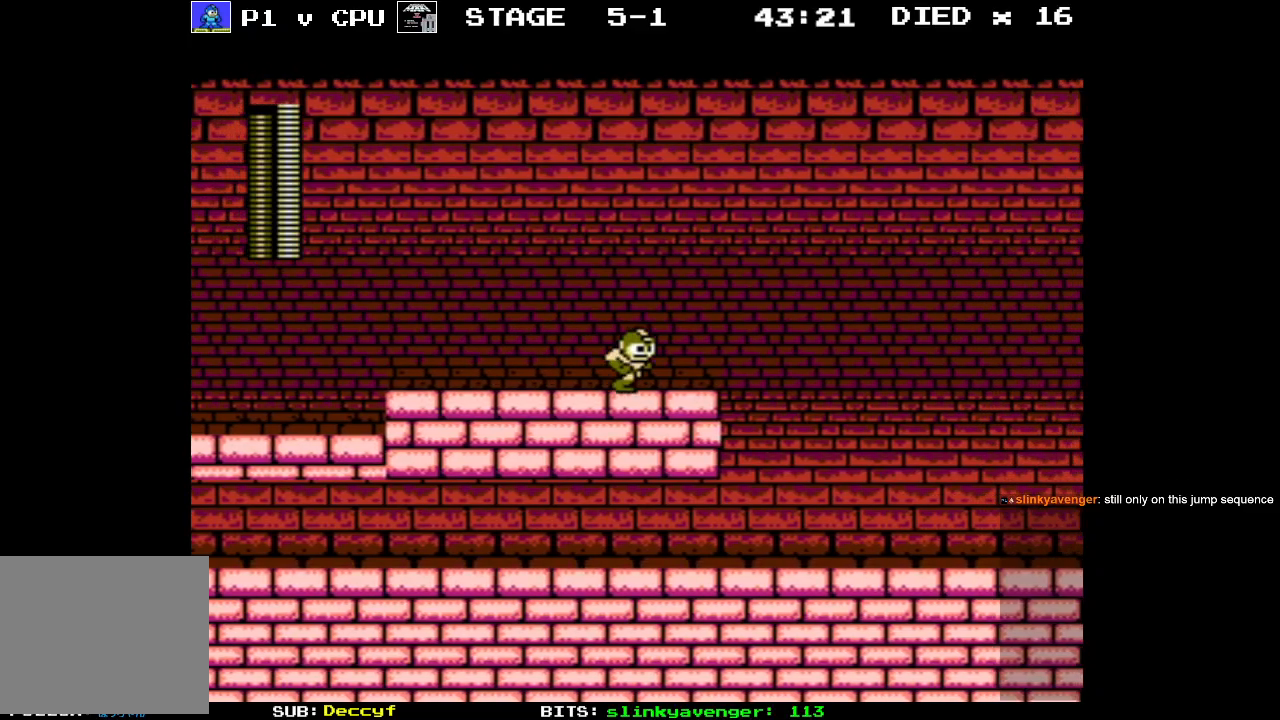
{"buttons": [], "events": [[50, "DPAD_RIGHT", "up"]]}
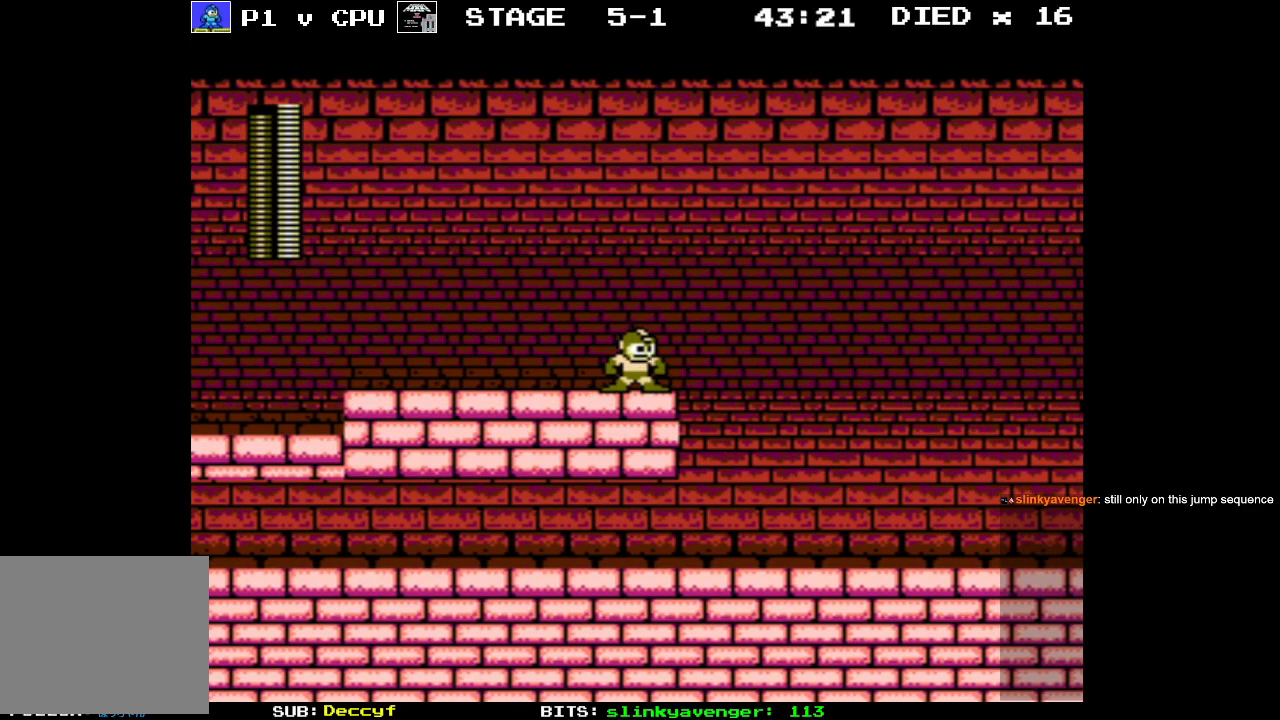
{"buttons": [], "events": []}
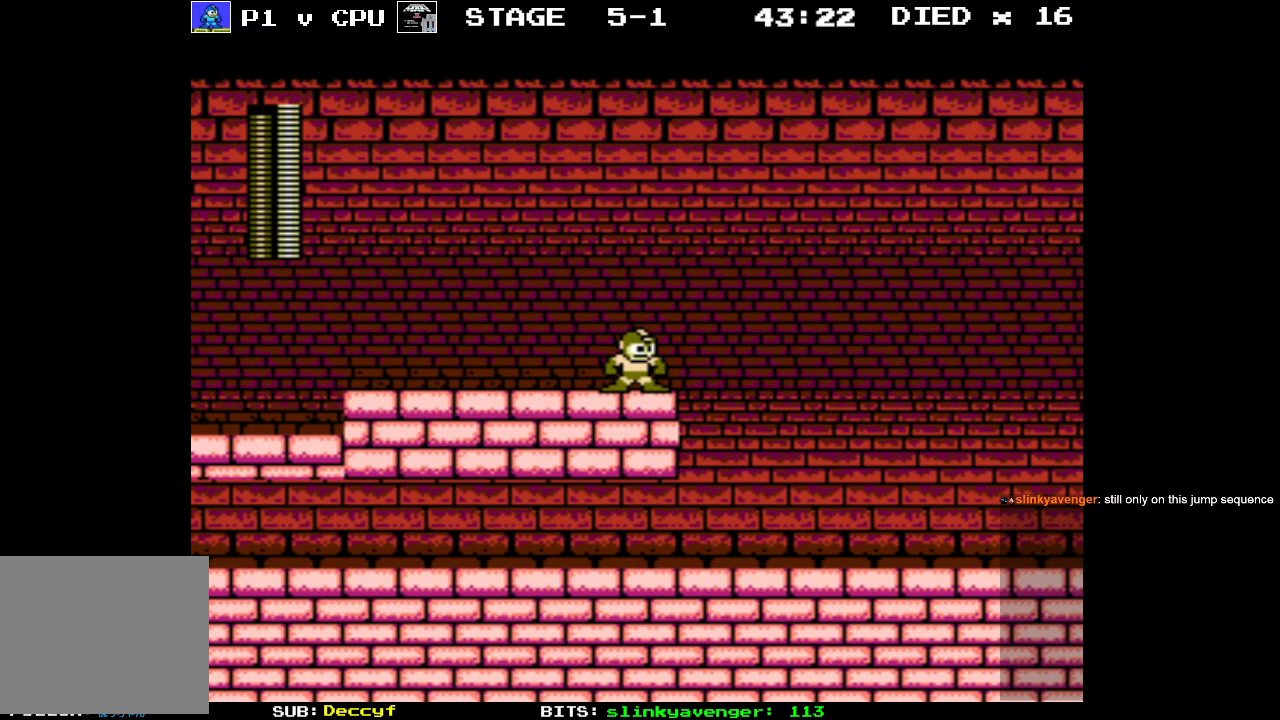
{"buttons": [], "events": []}
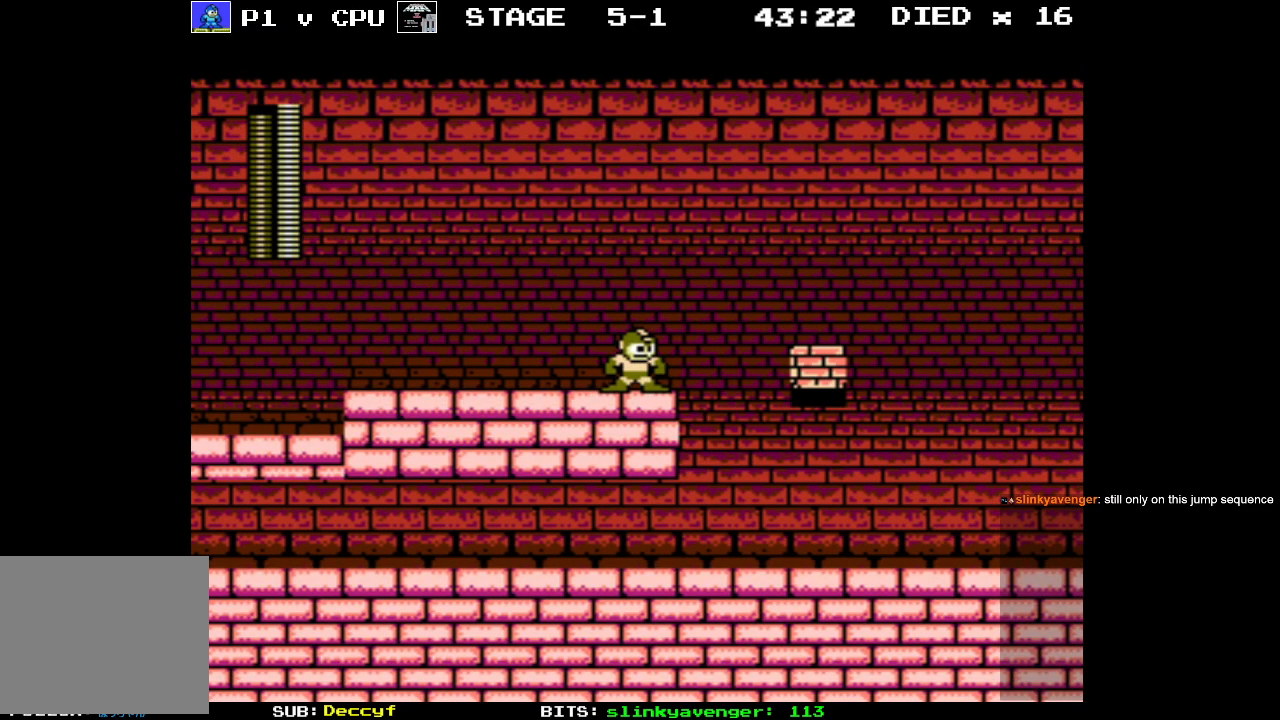
{"buttons": ["A", "DPAD_RIGHT"], "events": [[50, "DPAD_RIGHT", "down"], [200, "A", "down"]]}